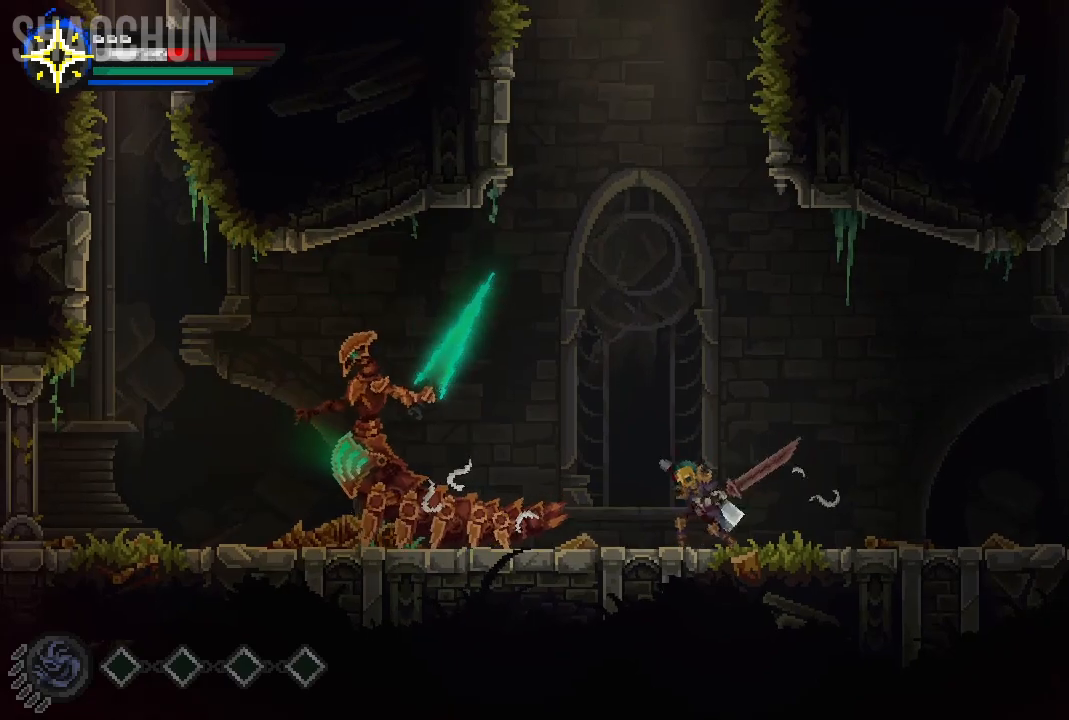
Gameplay with a controller (Xbox layout); each line is a JSON object with the inputs held at the frame after it. "events" lists button and stick changes between this image and that frame as [ms after this image, input, new state], when the widget could be followed in between. Not read: L3 R3.
{"buttons": ["X"], "left_stick": "left", "right_stick": "center", "events": [[233, "X", "down"], [383, "X", "up"], [450, "X", "down"]]}
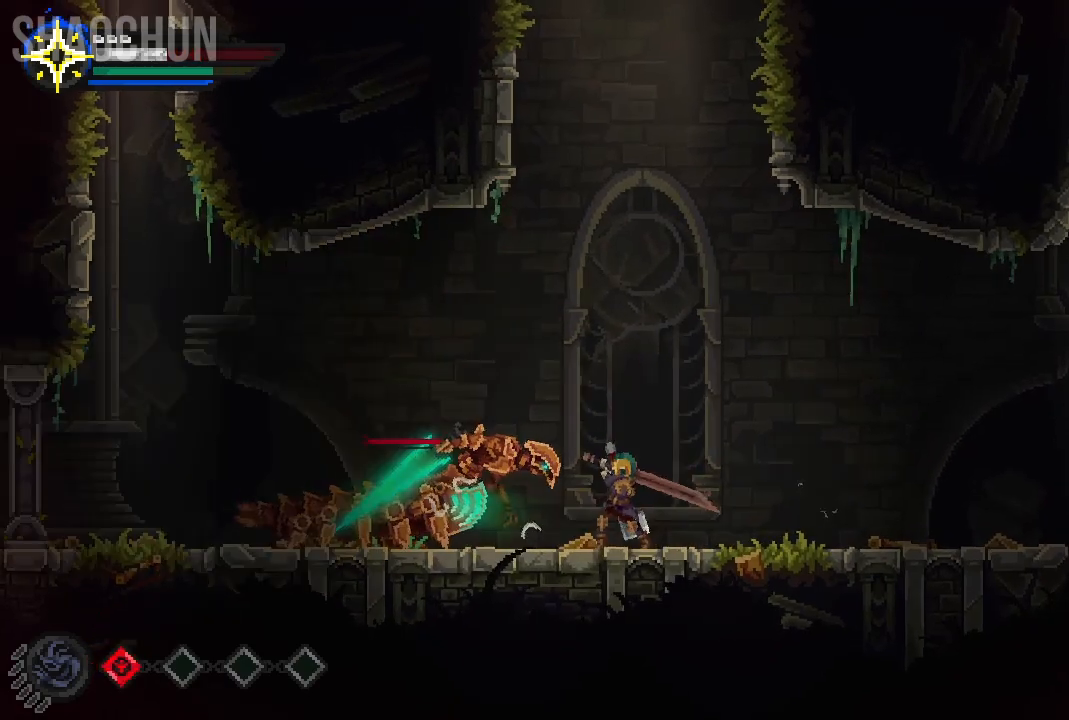
{"buttons": [], "left_stick": "left", "right_stick": "center", "events": [[150, "X", "up"]]}
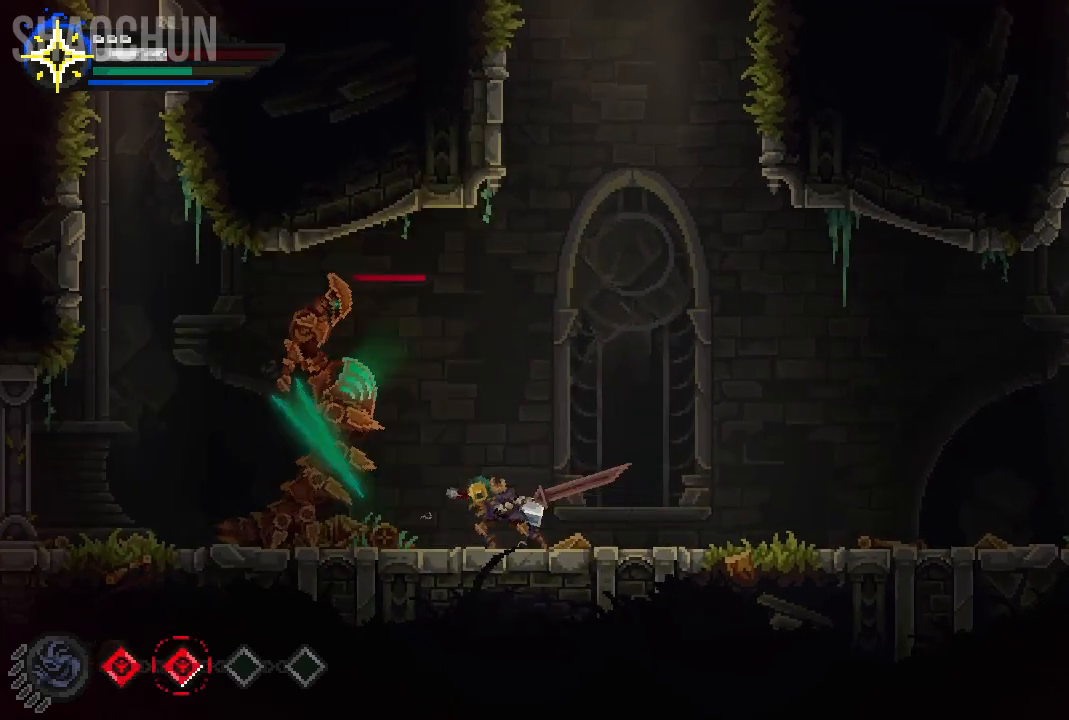
{"buttons": ["B"], "left_stick": "left", "right_stick": "center", "events": [[350, "B", "down"]]}
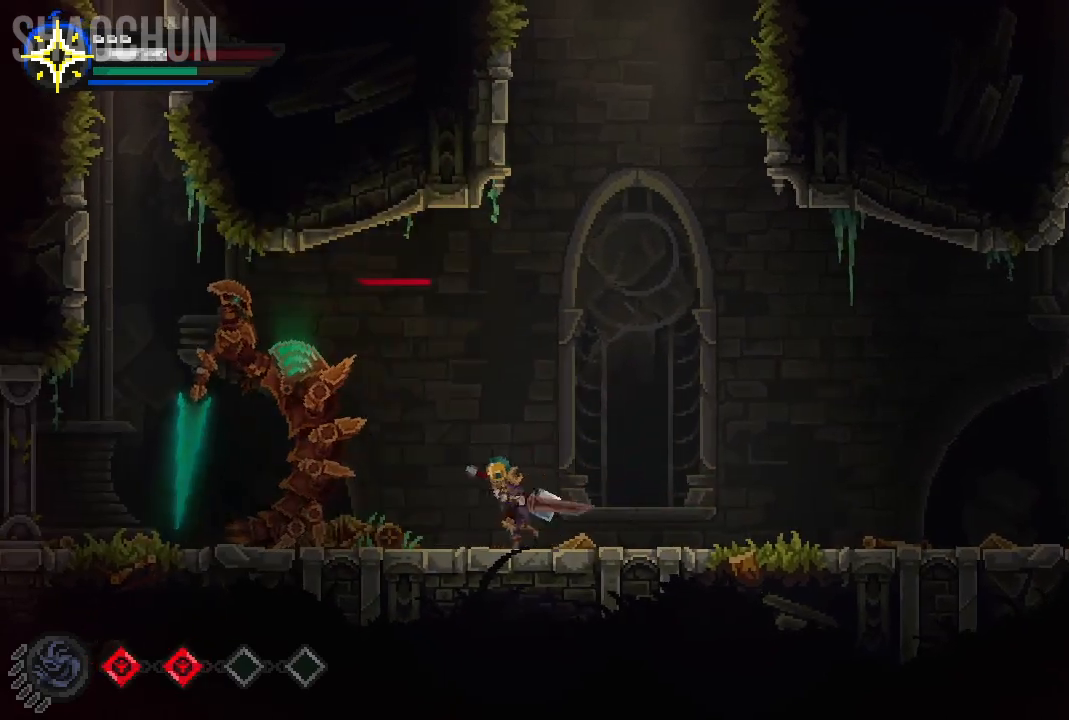
{"buttons": ["B"], "left_stick": "left", "right_stick": "center", "events": [[17, "B", "up"], [200, "B", "down"], [367, "B", "up"], [483, "B", "down"]]}
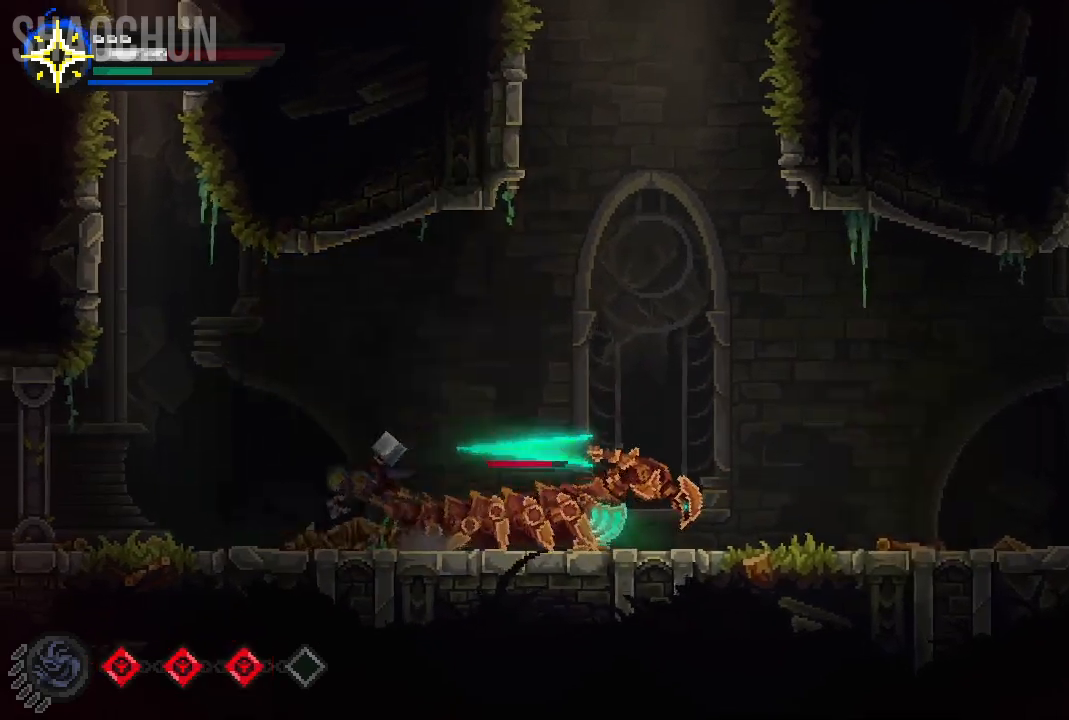
{"buttons": [], "left_stick": "right", "right_stick": "center", "events": [[133, "B", "up"], [300, "left_stick", "center"], [350, "left_stick", "right"]]}
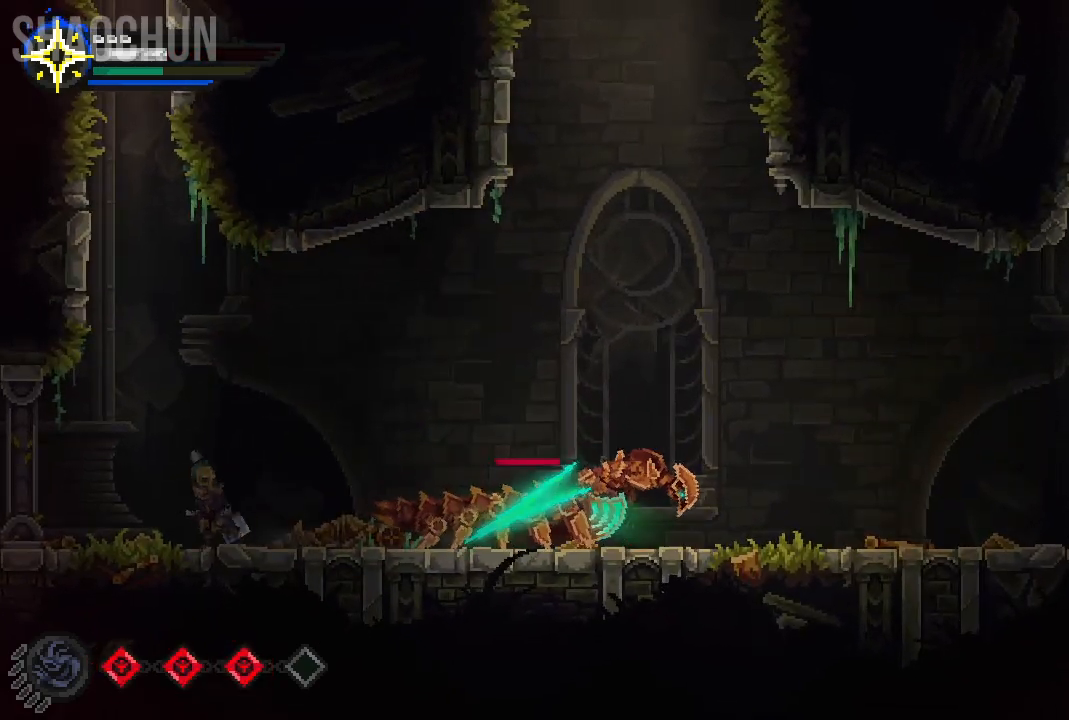
{"buttons": [], "left_stick": "right", "right_stick": "center", "events": [[50, "X", "down"], [217, "X", "up"]]}
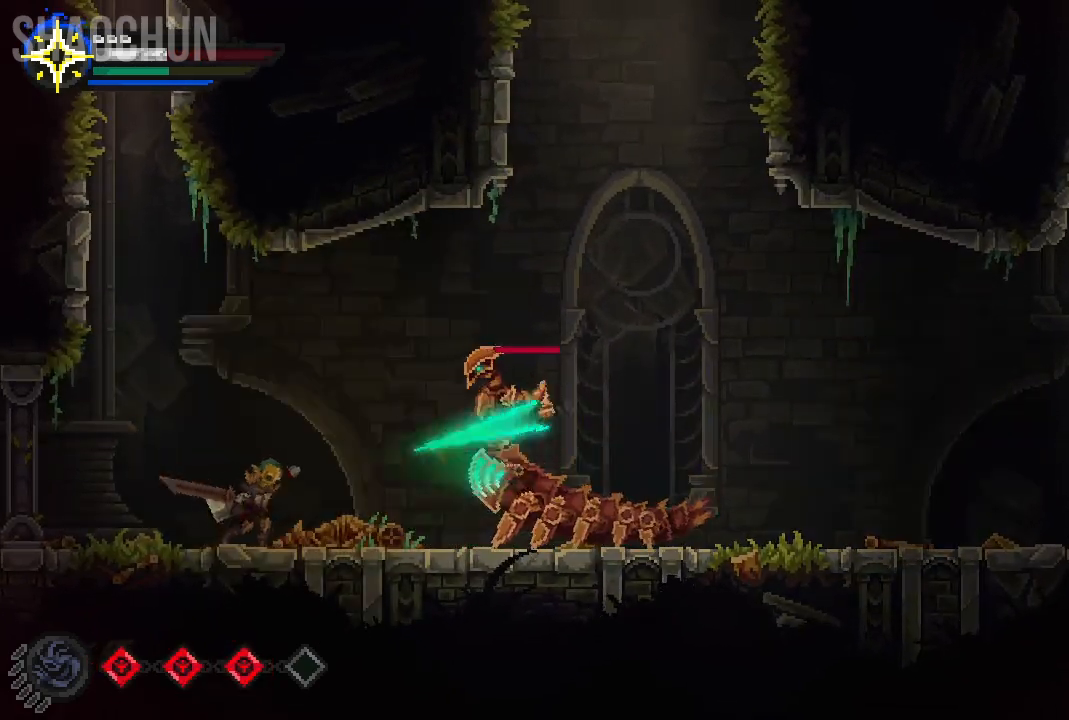
{"buttons": ["B"], "left_stick": "right", "right_stick": "left", "events": [[100, "left_stick", "center"], [183, "left_stick", "right"], [400, "B", "down"], [500, "right_stick", "left"]]}
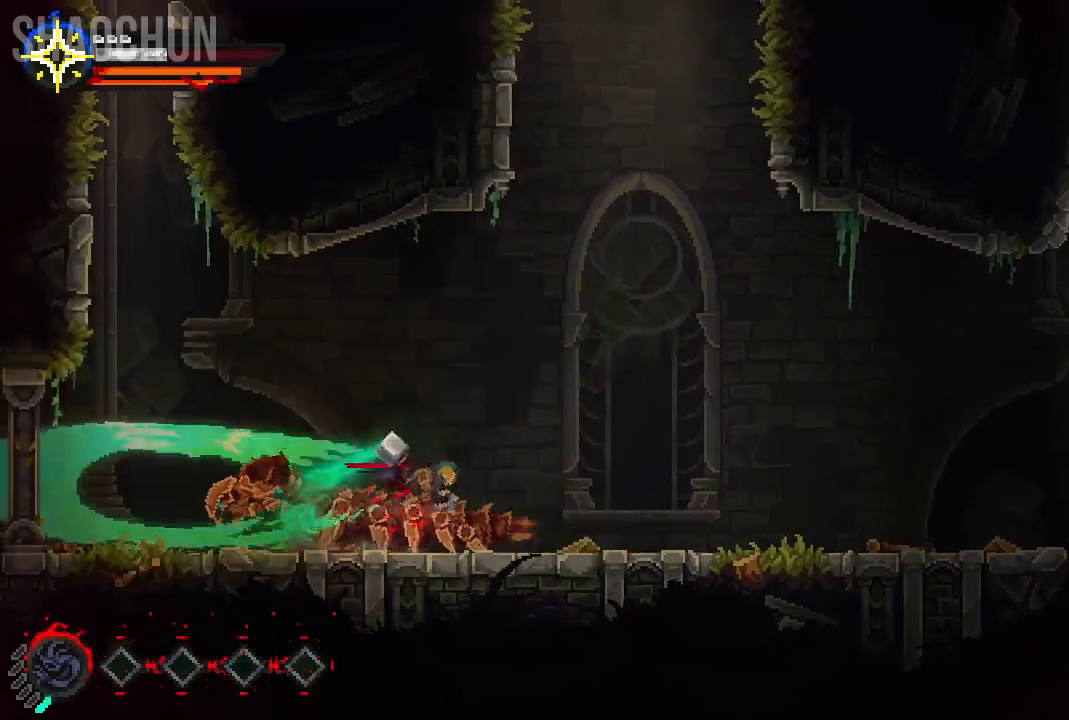
{"buttons": ["B"], "left_stick": "right", "right_stick": "center", "events": [[33, "B", "up"], [33, "right_stick", "center"], [467, "B", "down"]]}
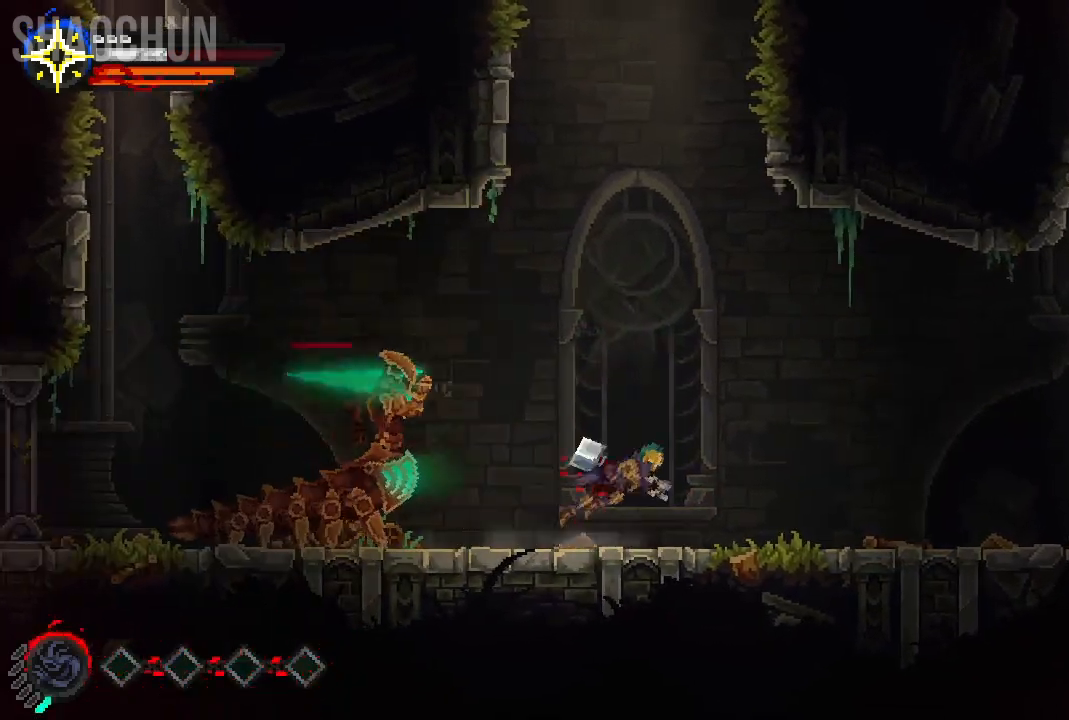
{"buttons": [], "left_stick": "right", "right_stick": "center", "events": [[133, "B", "up"]]}
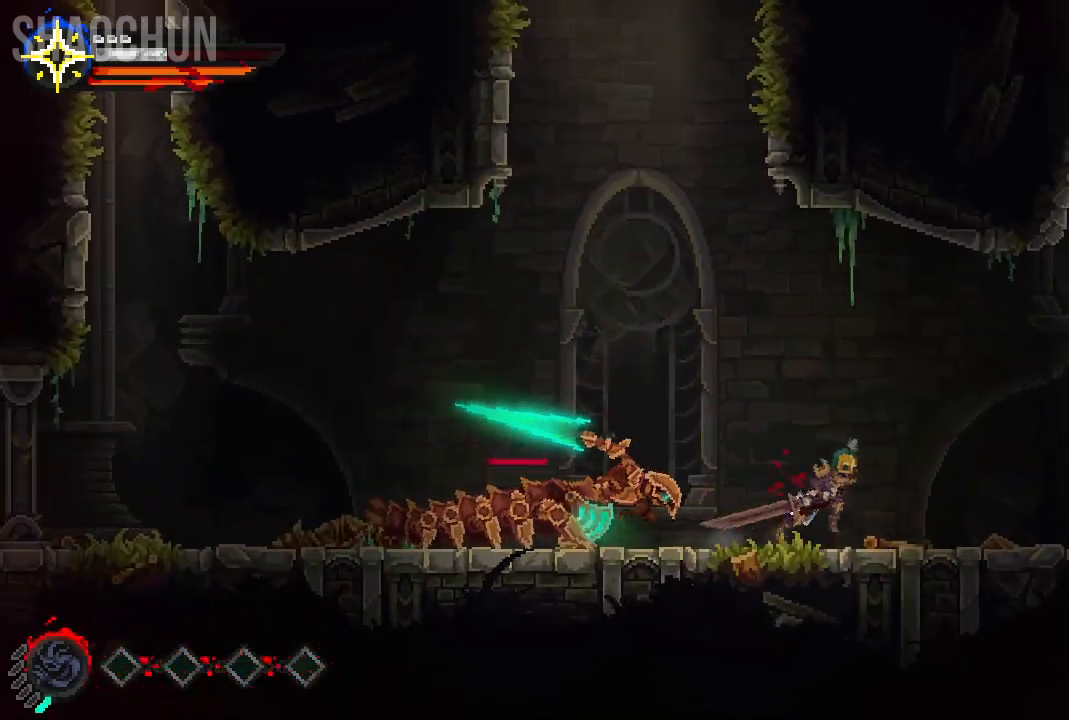
{"buttons": [], "left_stick": "right", "right_stick": "center", "events": [[117, "B", "down"], [283, "B", "up"]]}
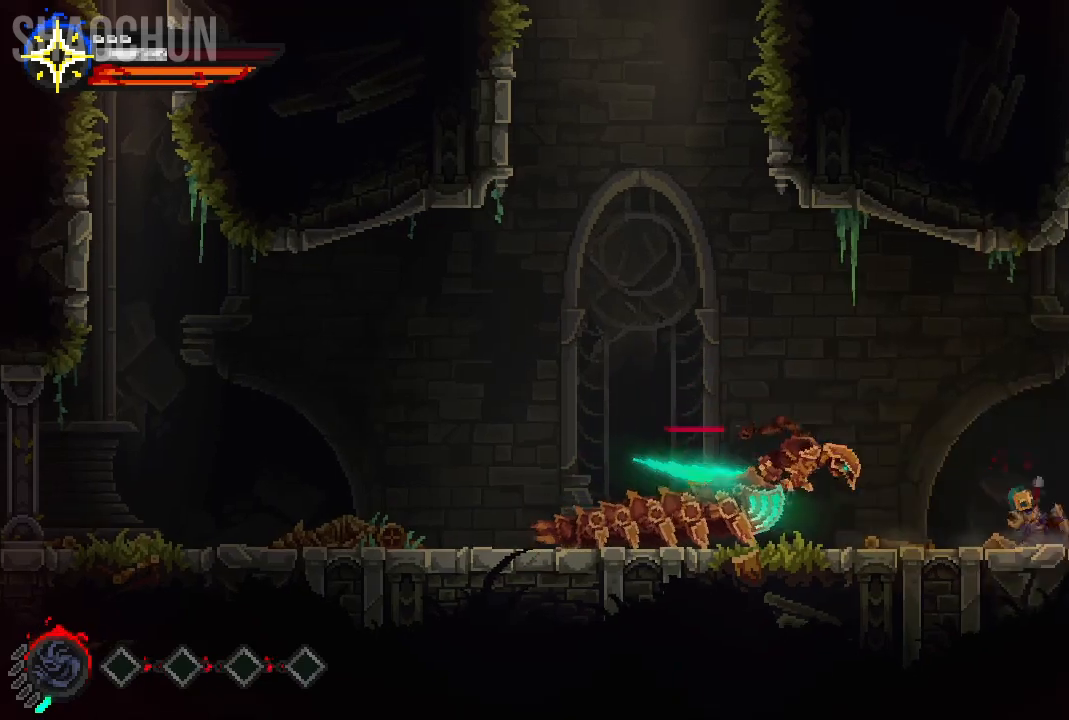
{"buttons": ["B"], "left_stick": "left", "right_stick": "center", "events": [[433, "left_stick", "left"], [500, "B", "down"]]}
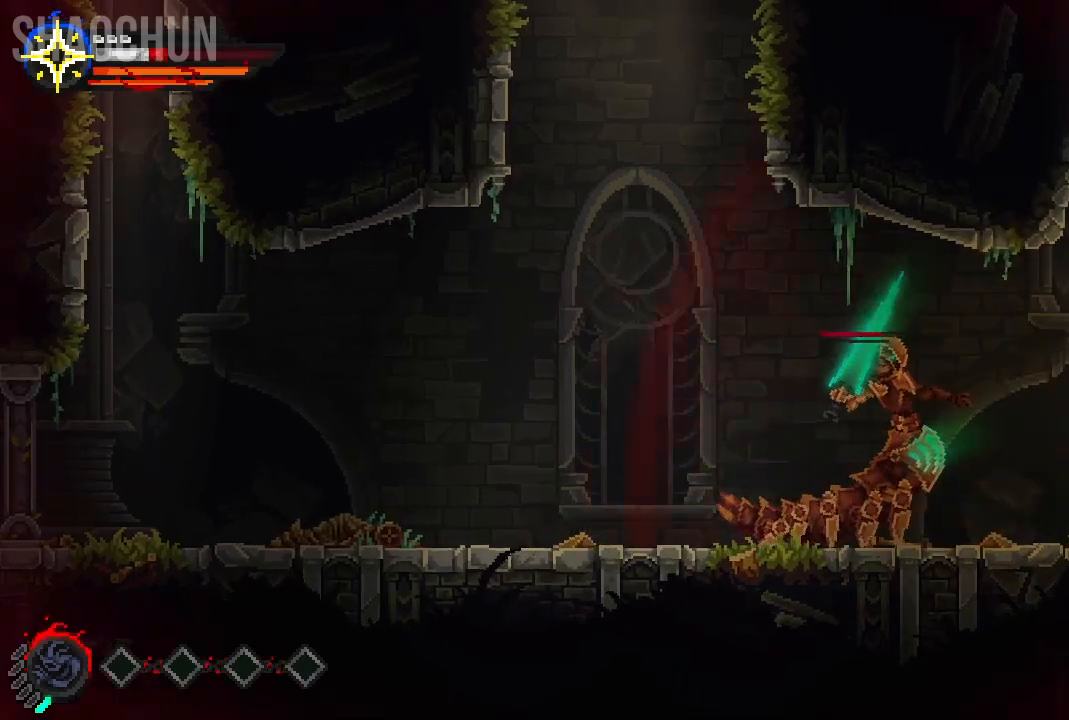
{"buttons": [], "left_stick": "left", "right_stick": "center", "events": [[183, "B", "up"]]}
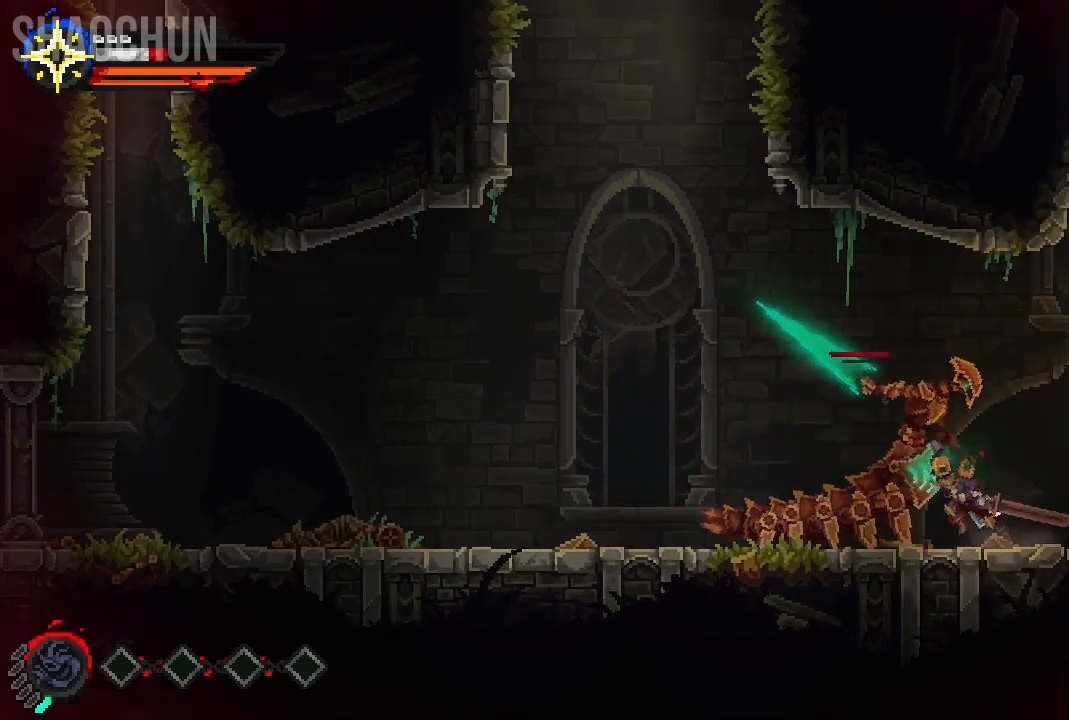
{"buttons": [], "left_stick": "left", "right_stick": "center", "events": [[217, "B", "down"], [400, "B", "up"]]}
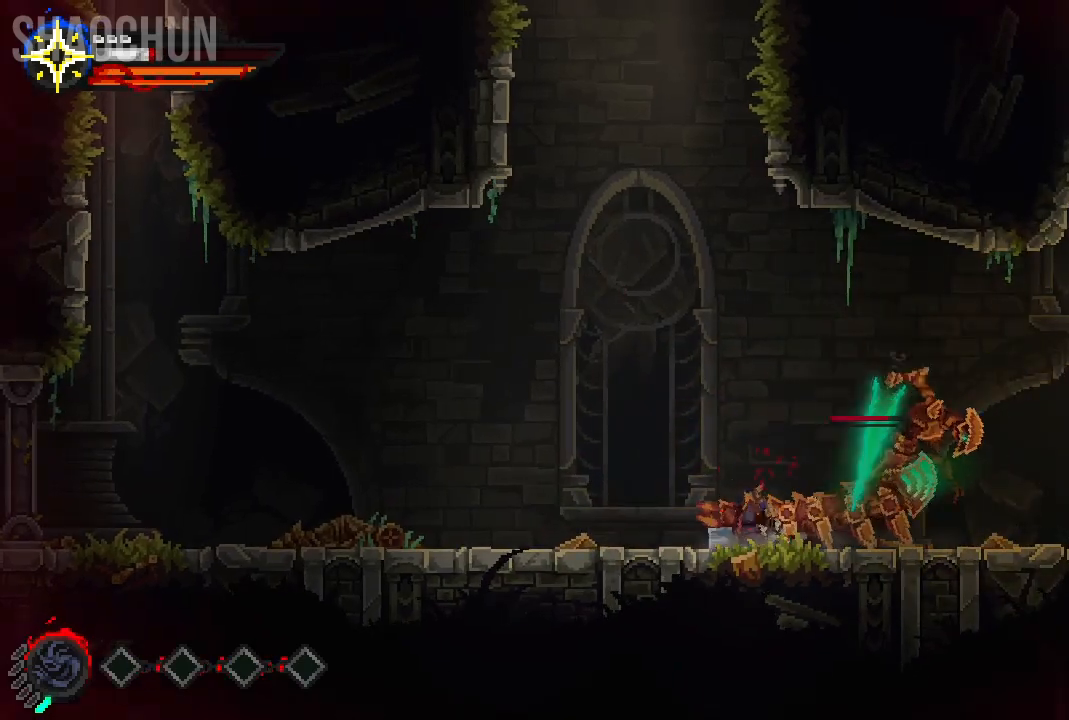
{"buttons": [], "left_stick": "left", "right_stick": "center", "events": []}
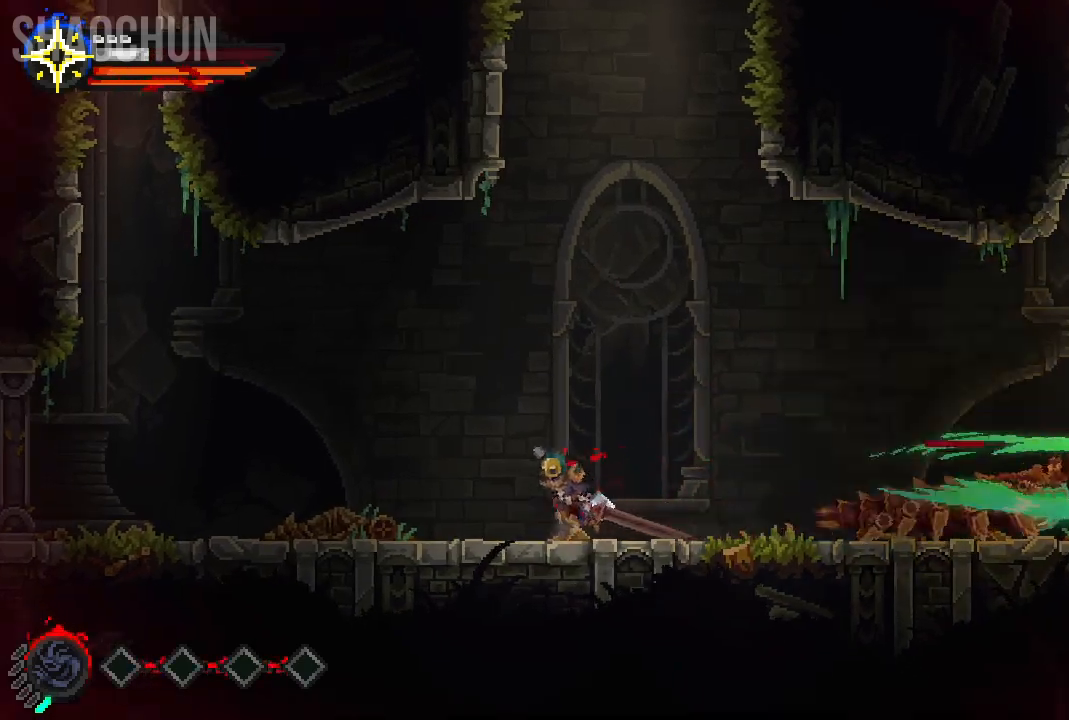
{"buttons": [], "left_stick": "left", "right_stick": "center", "events": []}
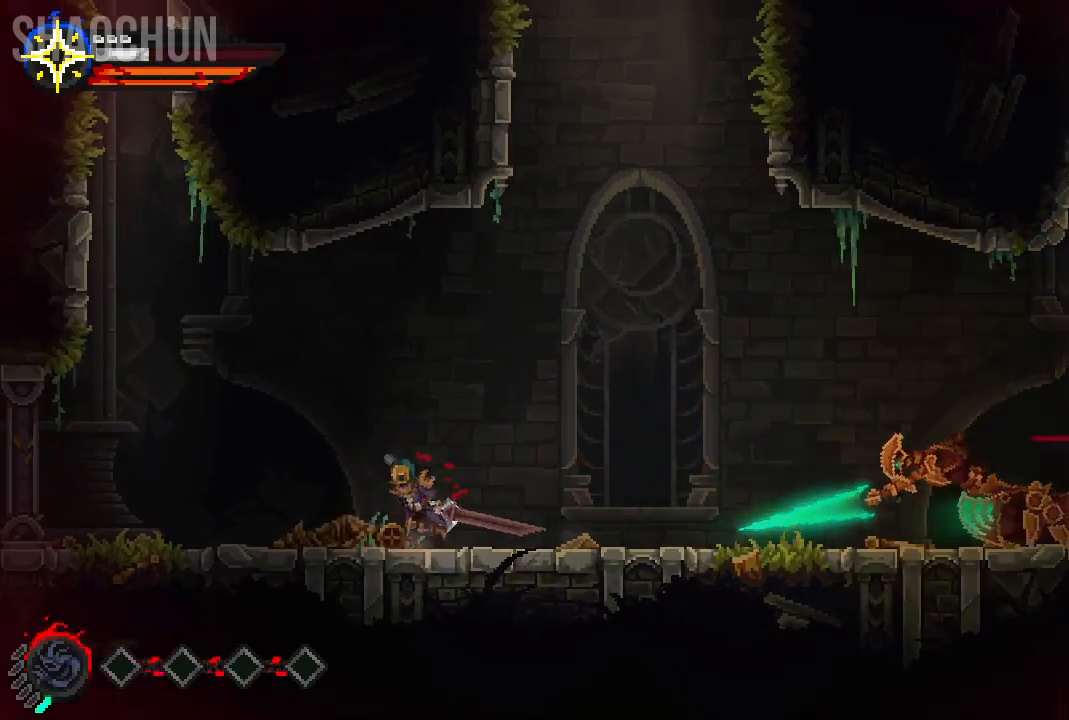
{"buttons": [], "left_stick": "left", "right_stick": "center", "events": []}
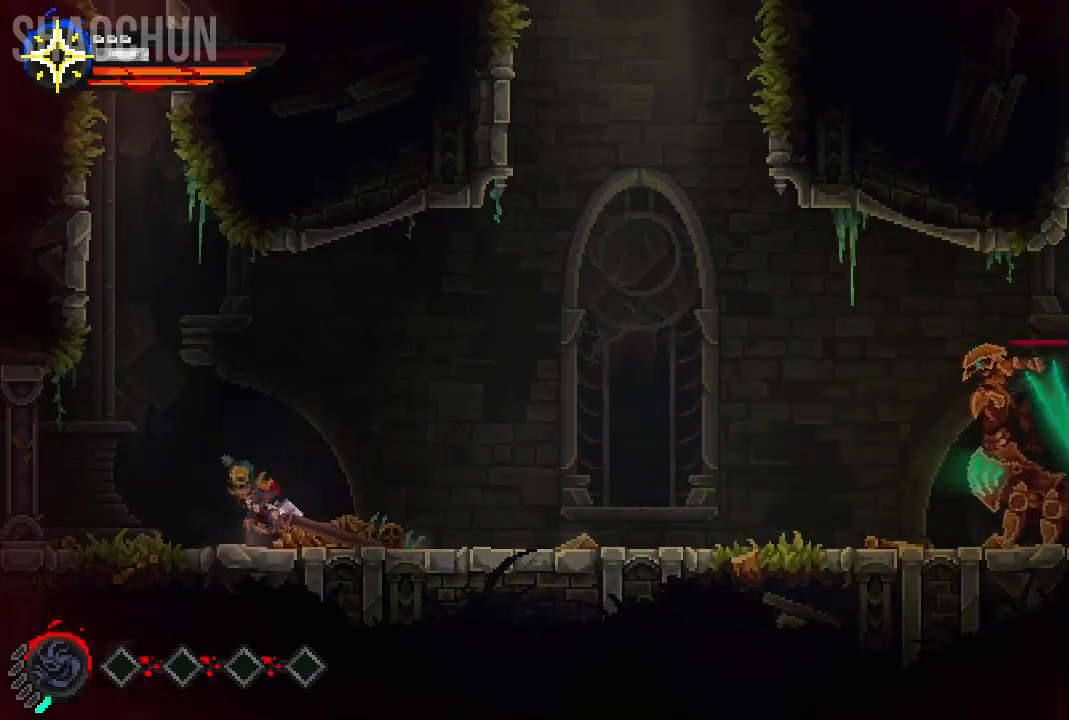
{"buttons": [], "left_stick": "left", "right_stick": "center", "events": [[367, "L1", "down"], [500, "L1", "up"]]}
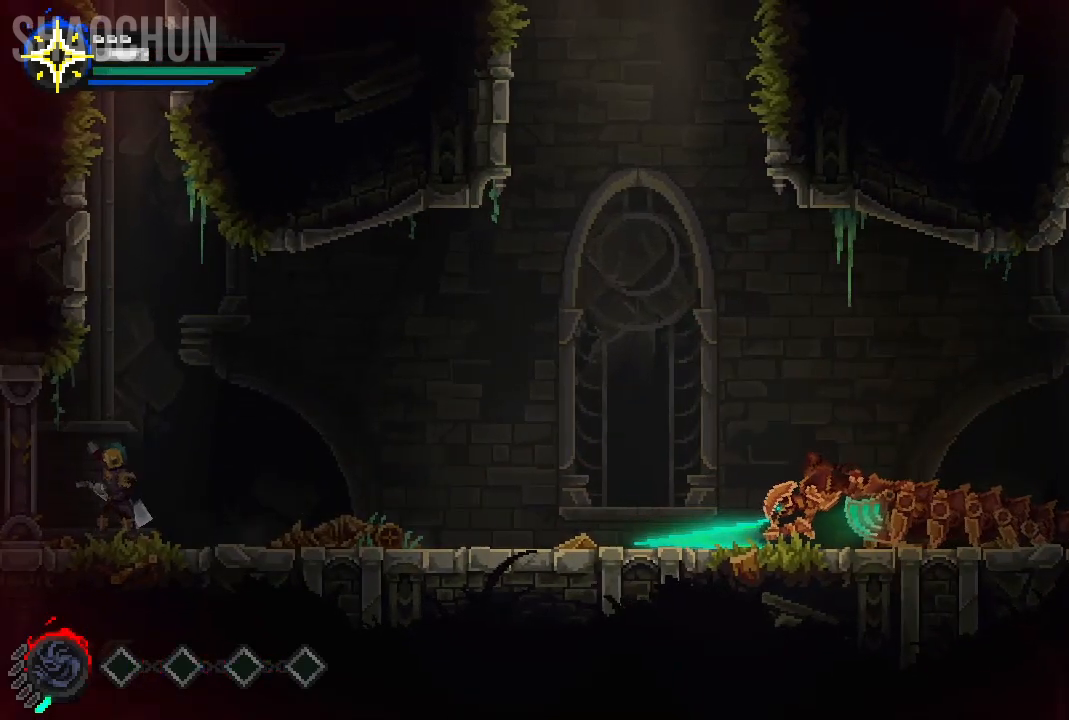
{"buttons": [], "left_stick": "center", "right_stick": "center", "events": [[150, "left_stick", "center"]]}
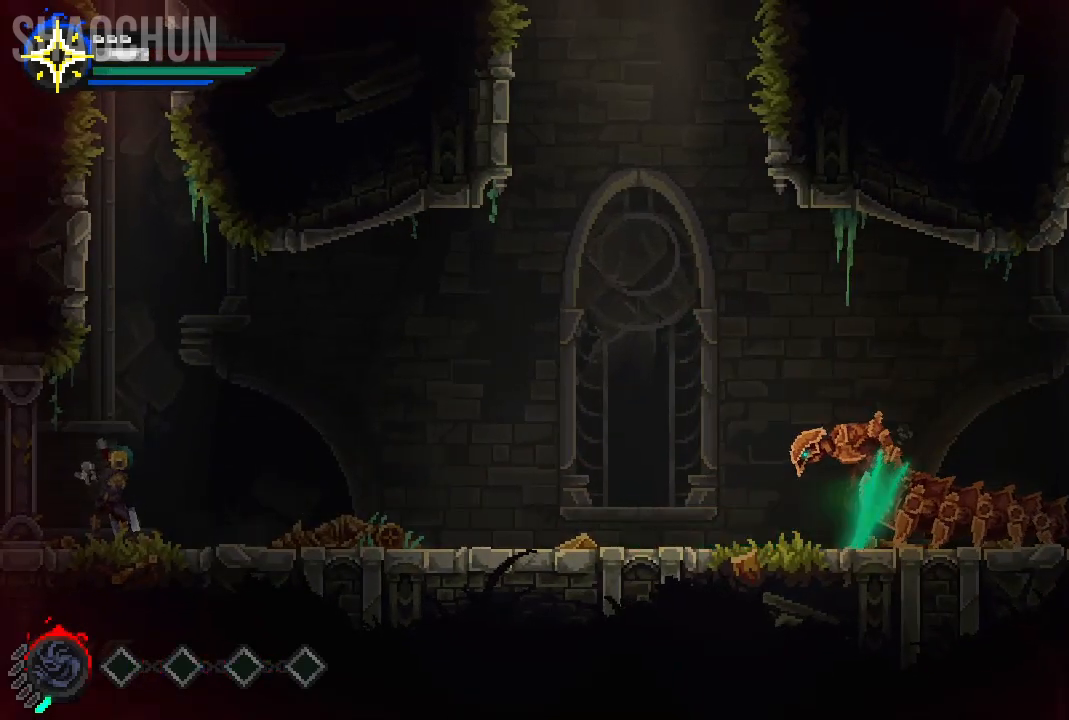
{"buttons": [], "left_stick": "right", "right_stick": "center", "events": [[383, "left_stick", "right"]]}
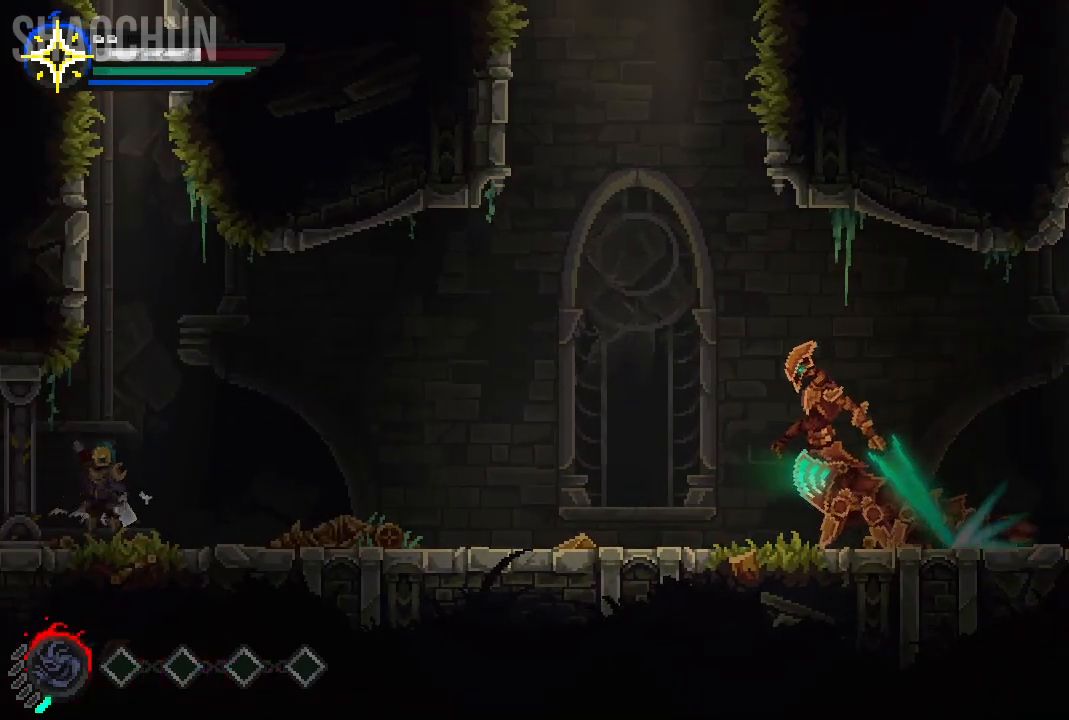
{"buttons": [], "left_stick": "right", "right_stick": "center", "events": []}
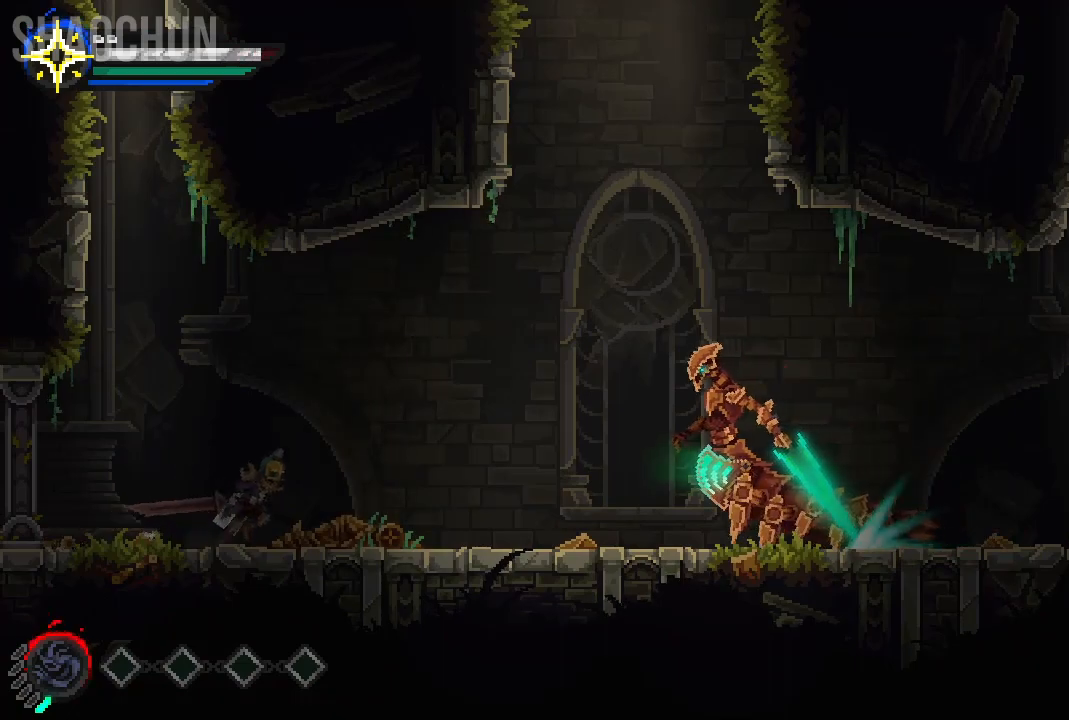
{"buttons": [], "left_stick": "right", "right_stick": "center", "events": []}
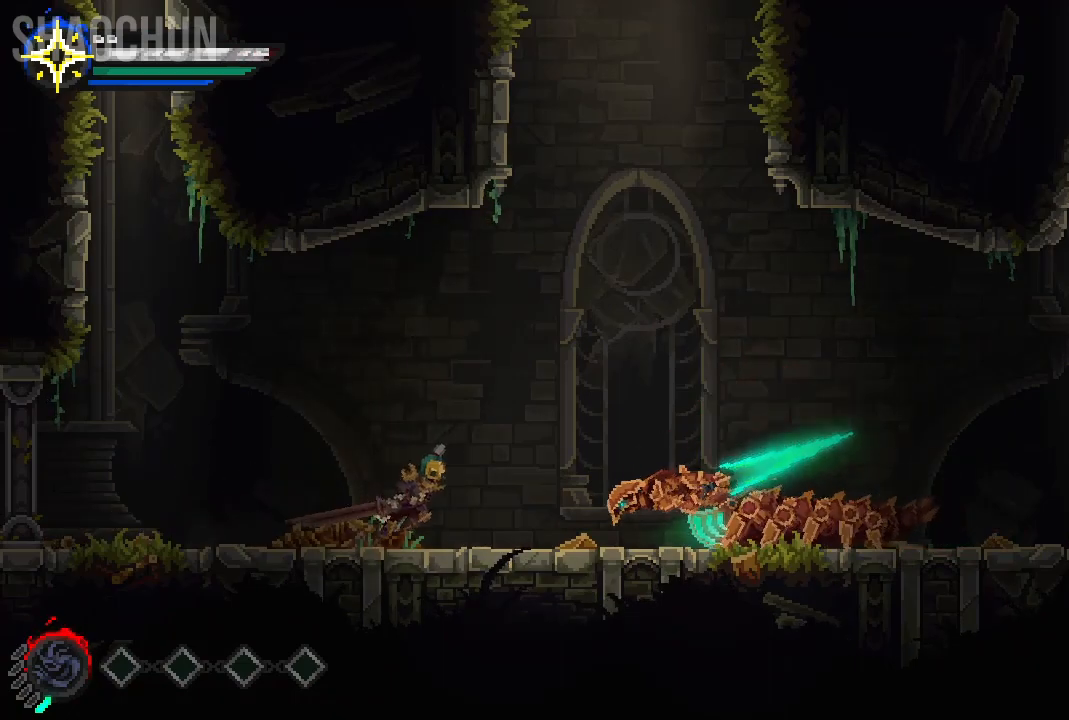
{"buttons": [], "left_stick": "right", "right_stick": "center", "events": [[117, "B", "down"], [267, "B", "up"]]}
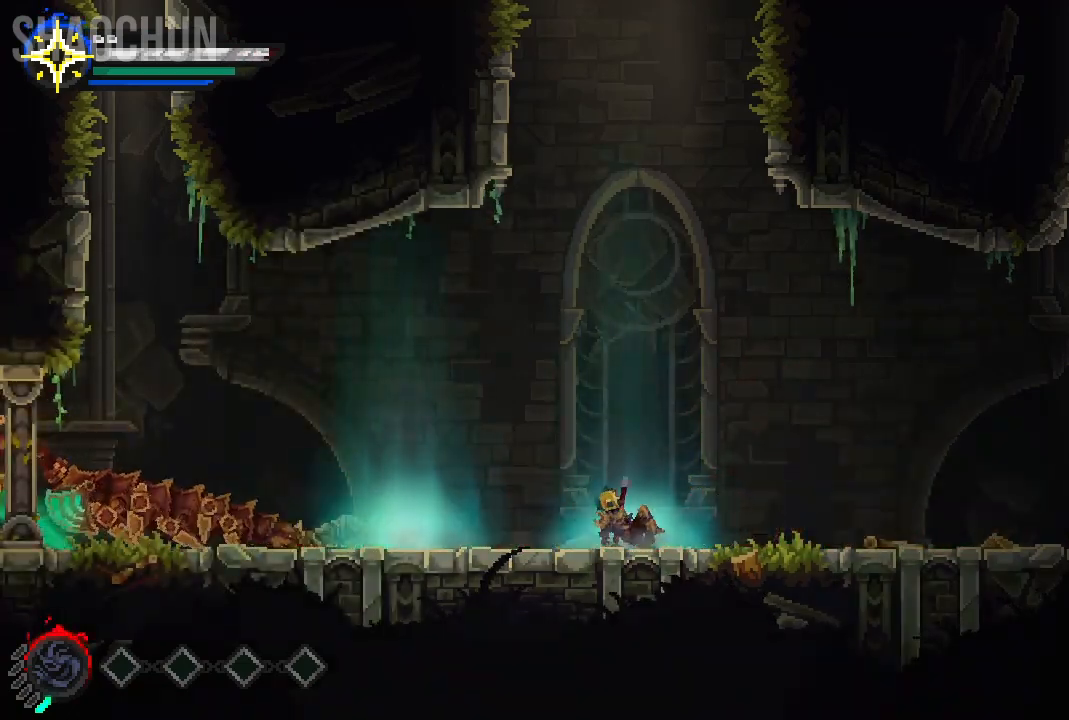
{"buttons": ["B"], "left_stick": "right", "right_stick": "center", "events": [[67, "left_stick", "left"], [350, "left_stick", "right"], [400, "B", "down"]]}
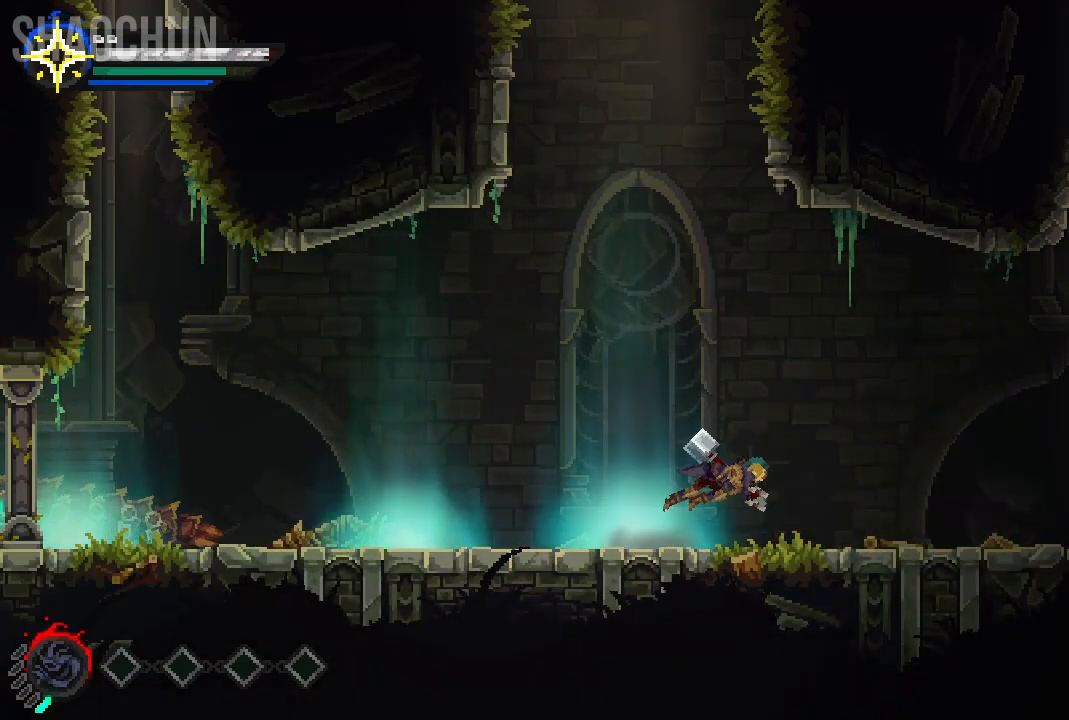
{"buttons": [], "left_stick": "left", "right_stick": "center"}
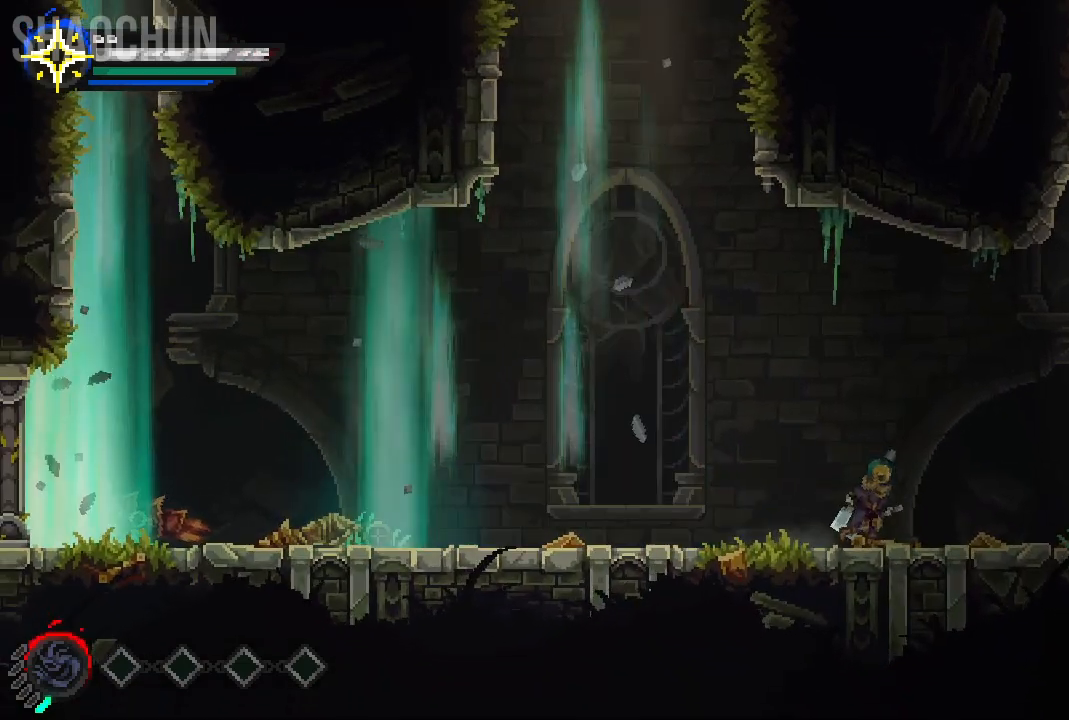
{"buttons": [], "left_stick": "left", "right_stick": "center", "events": [[33, "left_stick", "center"], [400, "left_stick", "left"]]}
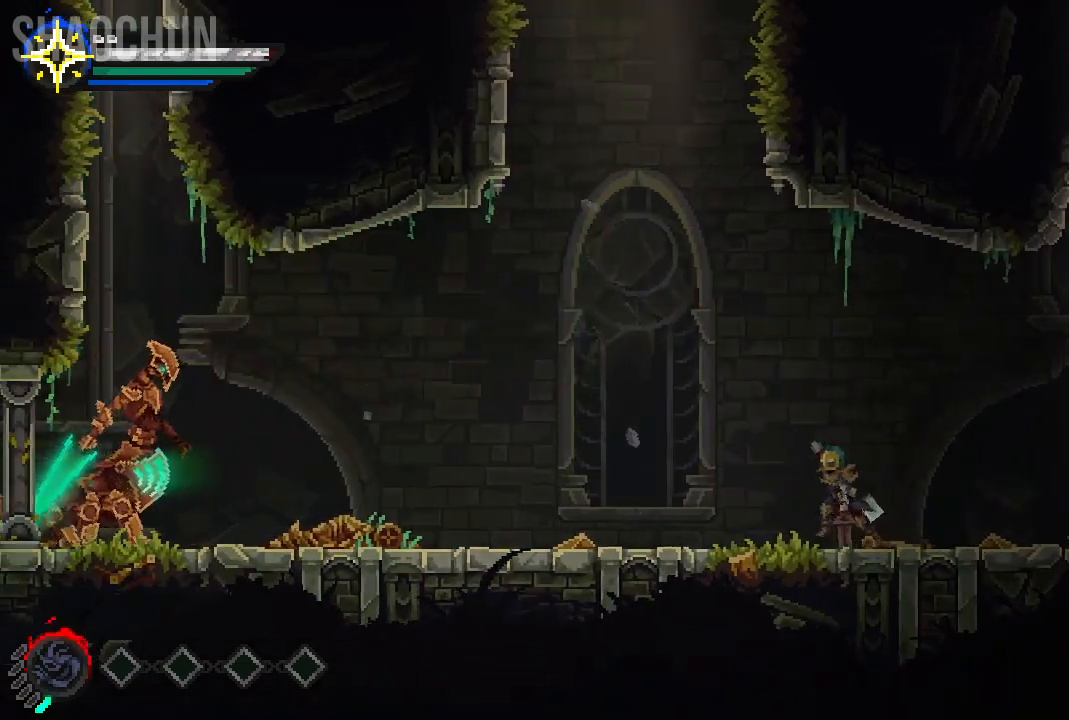
{"buttons": [], "left_stick": "left", "right_stick": "center", "events": []}
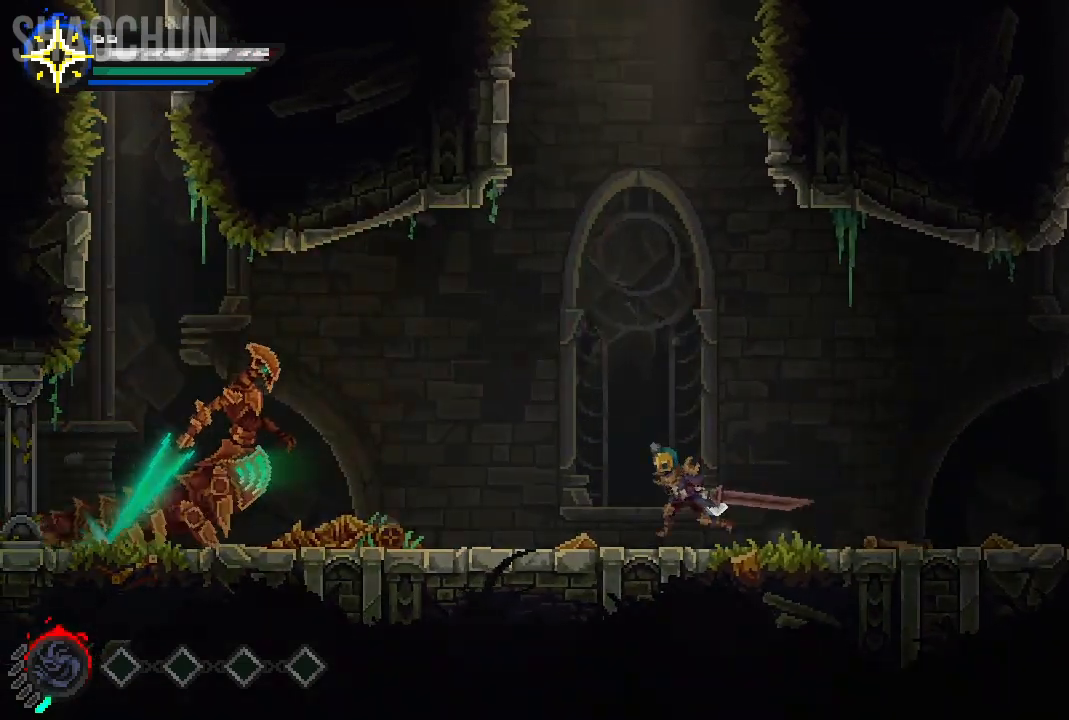
{"buttons": [], "left_stick": "left", "right_stick": "center", "events": []}
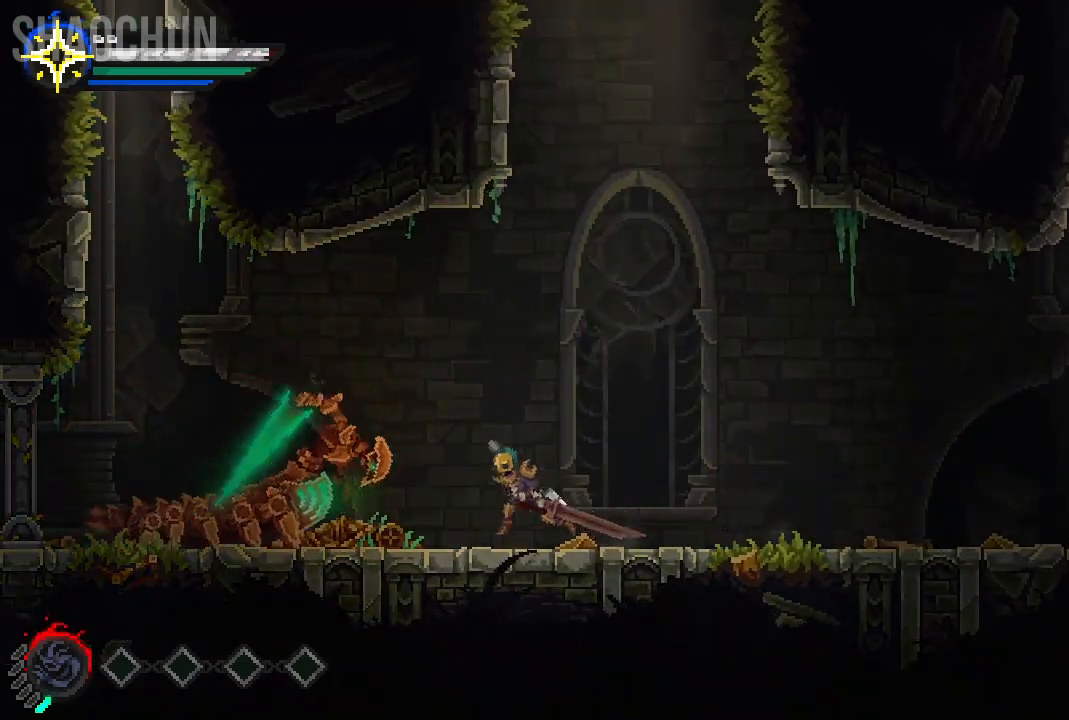
{"buttons": [], "left_stick": "left", "right_stick": "center", "events": [[183, "B", "down"], [333, "B", "up"]]}
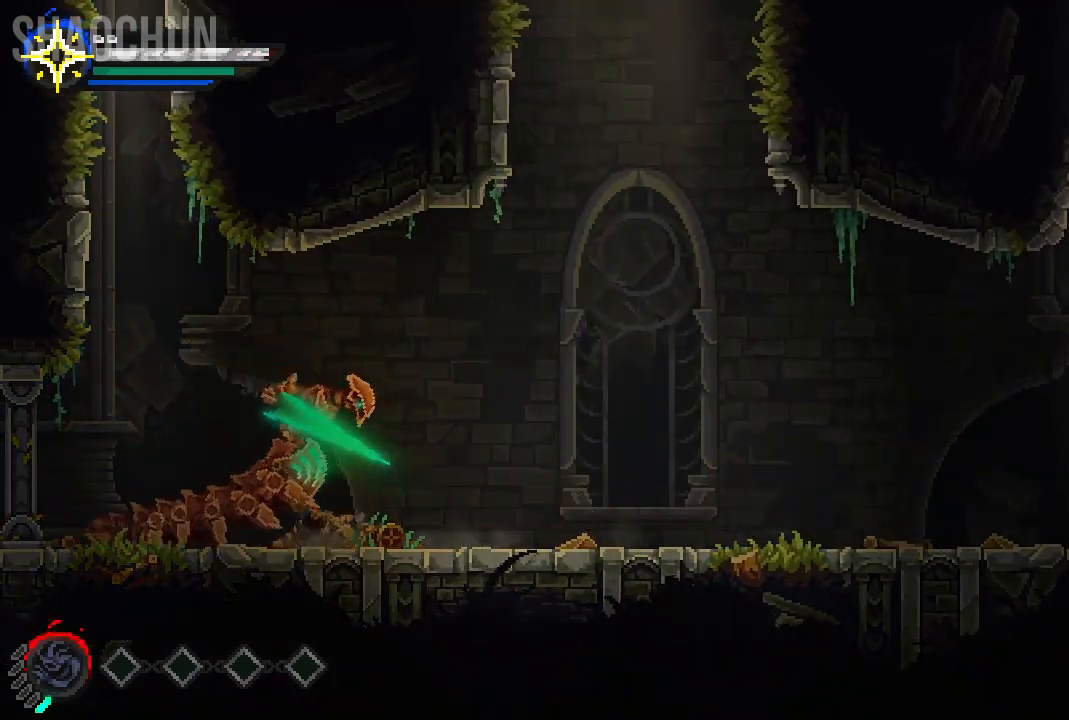
{"buttons": [], "left_stick": "right", "right_stick": "center", "events": [[217, "left_stick", "center"], [267, "left_stick", "right"]]}